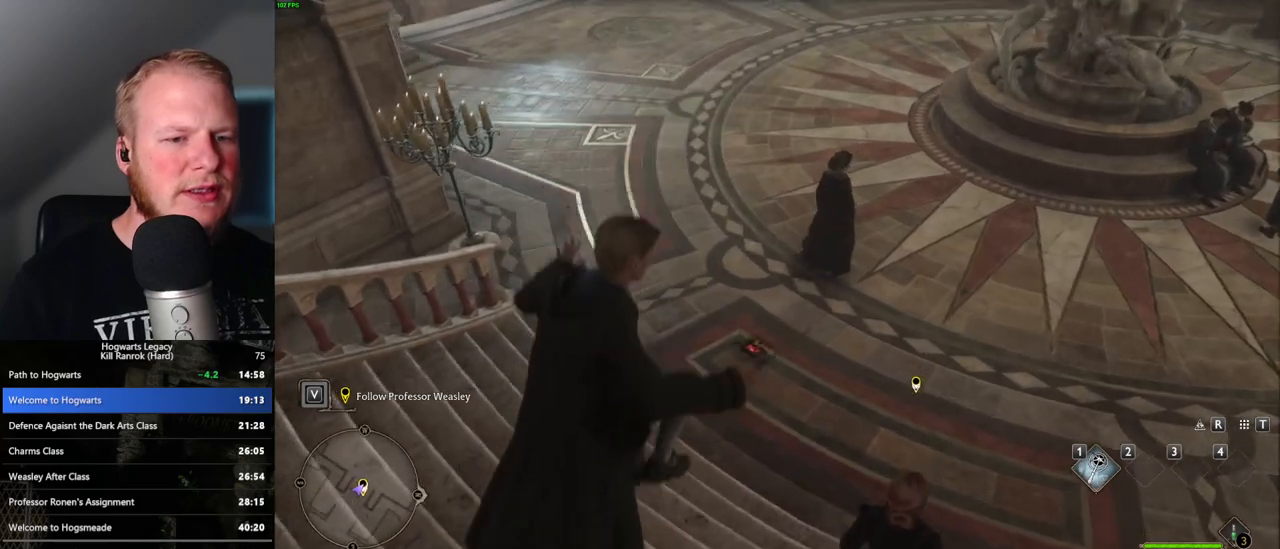
Gameplay with keyboard and mouse; each line is a JSON object with the keys and mouse buttons held at the frame after it. "events" lists presses ("down") and releases ("up") of ".", "/", "0", "1", "2", "3", "4", "5", "6", "7", "8", "9", "a", "alt_l", "alt_r", "b", "backslash", "backspace", "c", "caps_lock", "comma", "ctrl_l", "ctrl_r", "d", "e", "equals", "escape", "f", "f1", "f10", "f11", "f12", "f2", "f3", "f4", "f5", "f6", "f7", "f8", "f9", "g", "h", "i", "j", "k", "l", "lbracket", "m", "minus", "n", "o", "p", "q", "quote", "r", "rbracket", "return", "s", "semicolon", "shift_l", "shift_r", "space", "super", "t", "tab", "tilde", "u", "v", "w", "x", "y", "z", "mouse_left", "mouse_wheel", "mouse_right", "mouse_mb4" and "mouse_mb5" between this image and that frame as [ms after this image, input, new state], when the widget could be followed in between. "mouse_left", "mouse_wheel", "mouse_right", "mouse_mb4", "mouse_mb5" = the "left", "wheel", "right", "mb4", "mb5" buttons of the "mouse" list. No other keys are recorded. "wheel" means that the mouse wheel is clicked or scrolled. Mouse movement is not recorded.
{"keys": ["d", "w"], "mouse": ["mb5"], "events": [[250, "mouse_left", "down"], [367, "mouse_left", "up"], [433, "mouse_mb5", "down"]]}
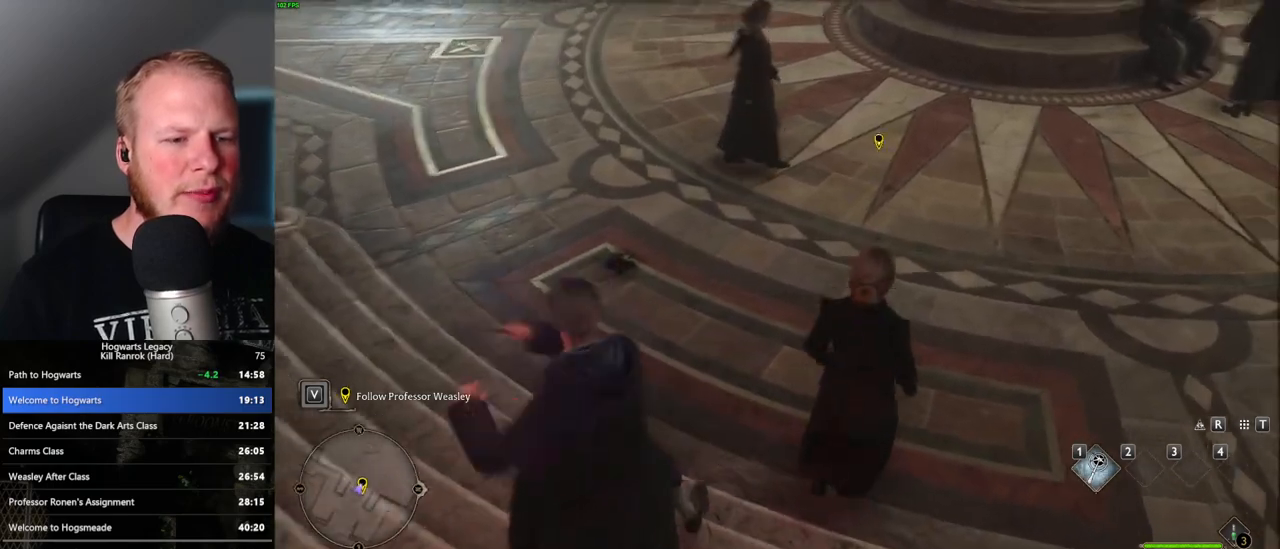
{"keys": ["d", "w"], "mouse": [], "events": [[83, "mouse_mb5", "up"]]}
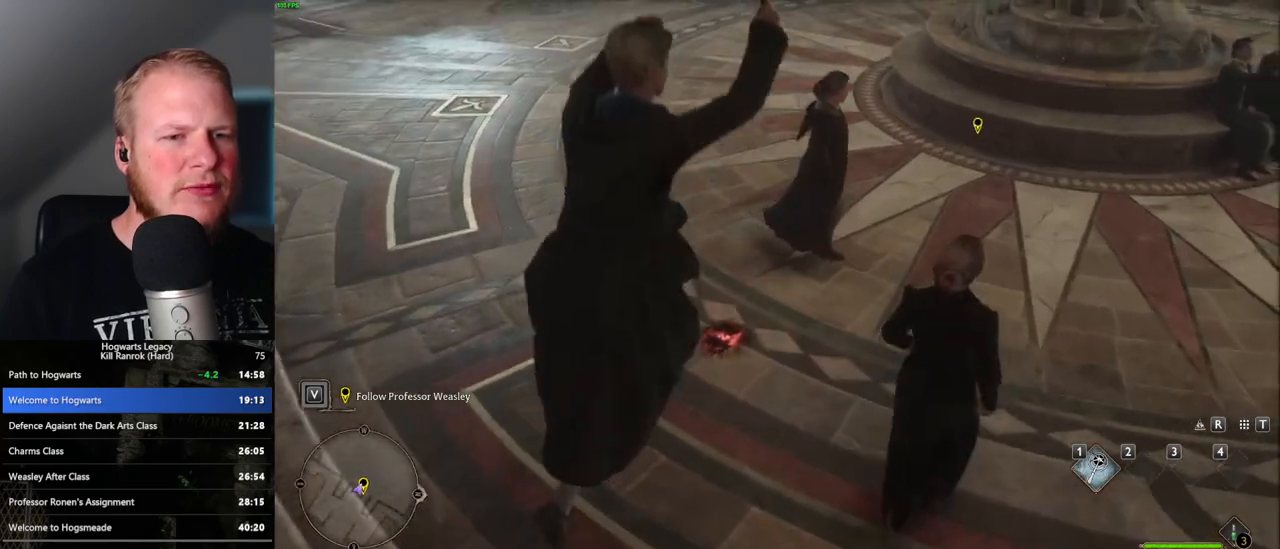
{"keys": ["d", "w"], "mouse": [], "events": []}
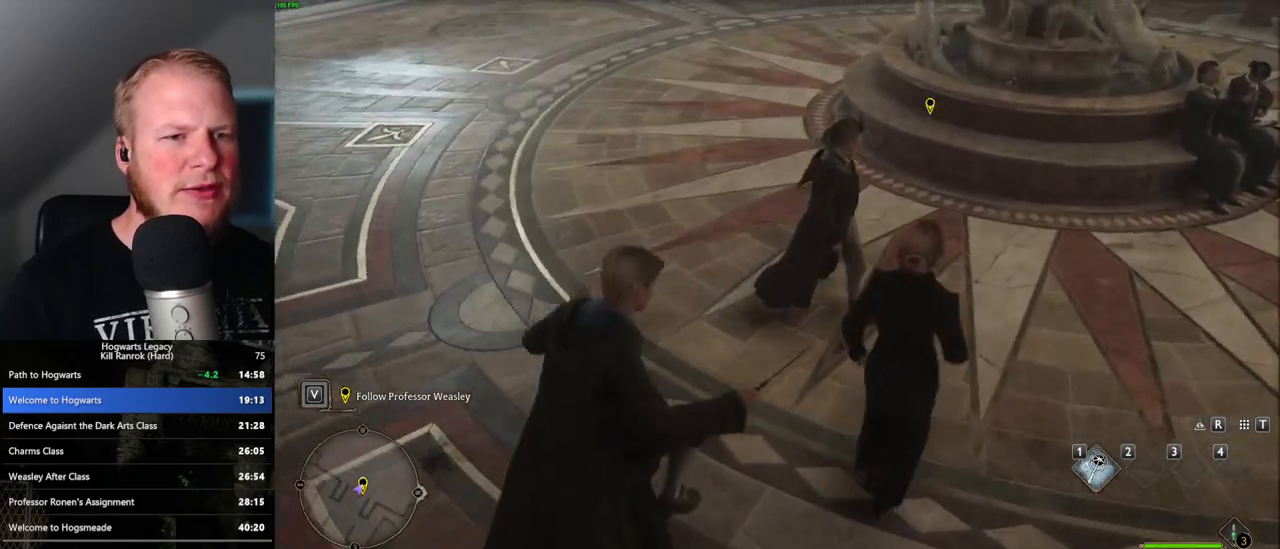
{"keys": ["d", "w"], "mouse": [], "events": [[67, "mouse_left", "down"], [167, "mouse_left", "up"], [283, "mouse_mb5", "down"], [433, "mouse_mb5", "up"]]}
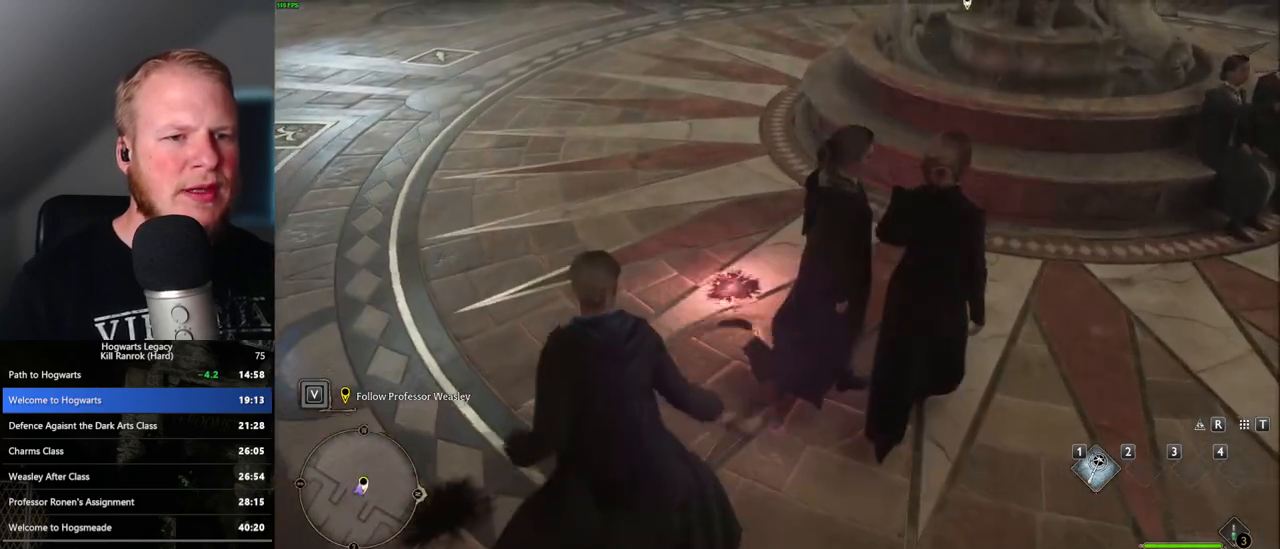
{"keys": ["d", "w"], "mouse": [], "events": []}
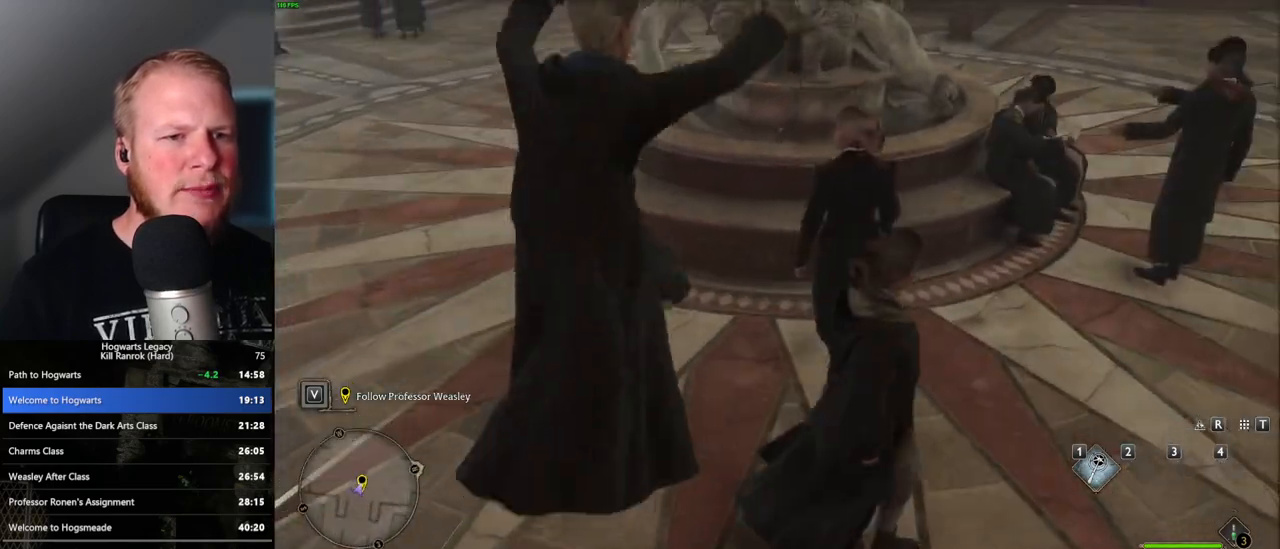
{"keys": [], "mouse": [], "events": [[50, "d", "up"], [467, "w", "up"]]}
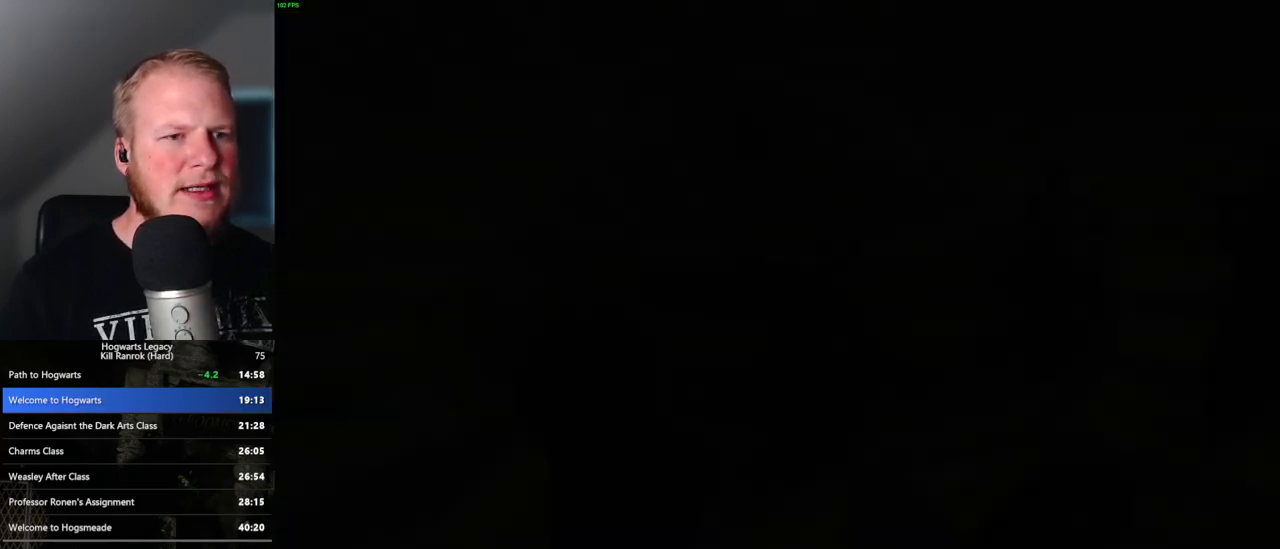
{"keys": [], "mouse": [], "events": [[367, "mouse_wheel", "down"], [367, "q", "down"], [383, "mouse_wheel", "up"], [383, "space", "down"], [433, "space", "up"], [450, "q", "up"]]}
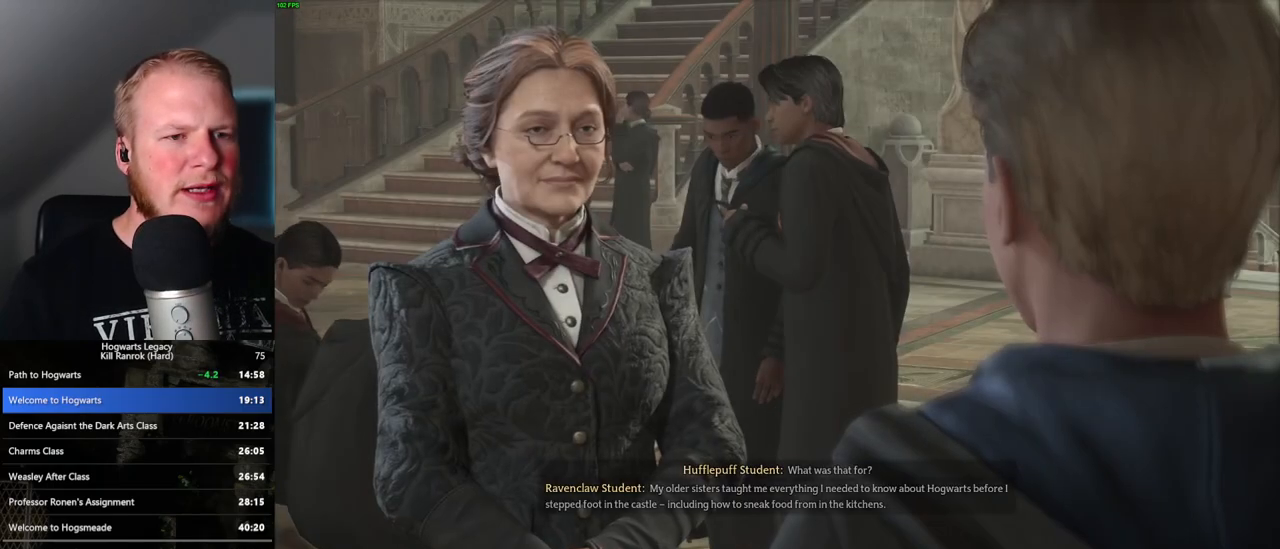
{"keys": ["q", "space"], "mouse": [], "events": [[17, "q", "down"], [50, "space", "down"], [117, "q", "up"], [117, "space", "up"], [150, "q", "down"], [200, "space", "down"], [267, "q", "up"], [267, "space", "up"], [333, "q", "down"], [350, "mouse_wheel", "down"], [367, "mouse_wheel", "up"], [367, "space", "down"], [417, "q", "up"], [417, "space", "up"], [483, "q", "down"], [500, "space", "down"]]}
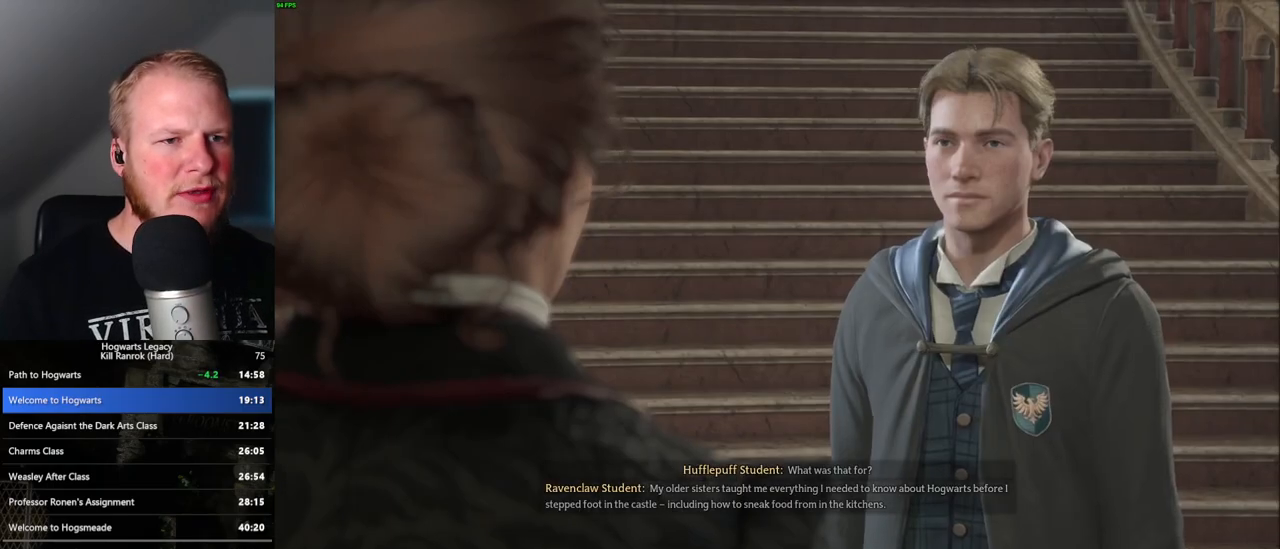
{"keys": ["space"], "mouse": [], "events": [[67, "q", "up"], [83, "space", "up"], [117, "mouse_wheel", "down"], [133, "mouse_wheel", "up"], [150, "mouse_wheel", "down"], [150, "q", "down"], [167, "mouse_wheel", "up"], [167, "space", "down"], [217, "mouse_wheel", "down"], [233, "mouse_wheel", "up"], [233, "q", "up"], [233, "space", "up"], [267, "mouse_wheel", "down"], [283, "mouse_wheel", "up"], [300, "q", "down"], [317, "space", "down"], [417, "q", "up"], [433, "q", "down"], [500, "q", "up"]]}
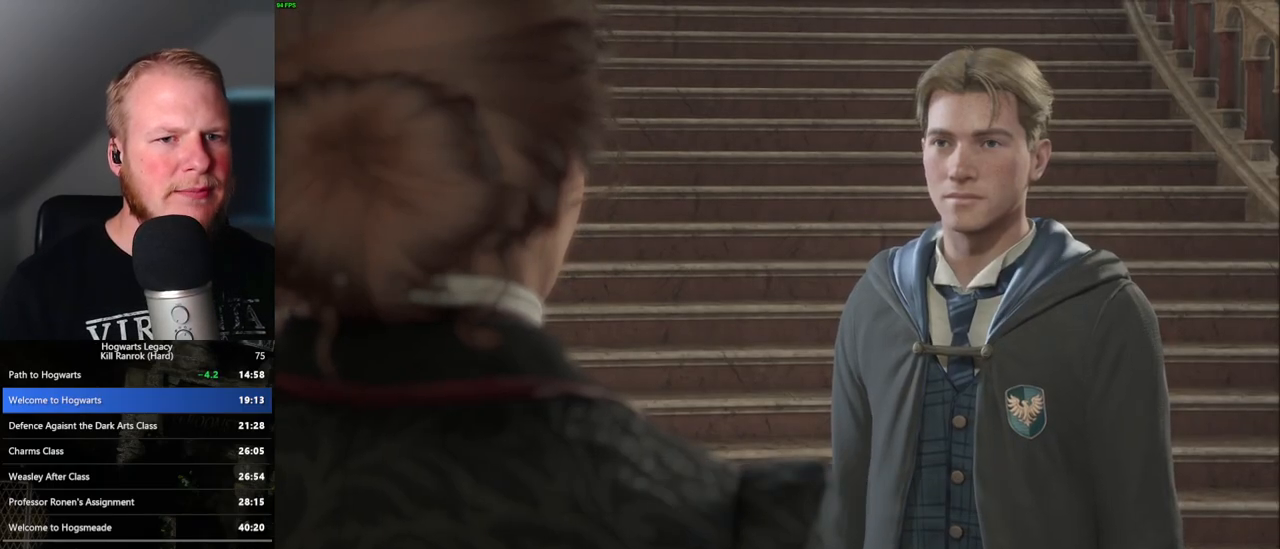
{"keys": [], "mouse": ["wheel"], "events": [[17, "space", "up"], [83, "q", "down"], [100, "mouse_wheel", "down"], [100, "space", "down"], [117, "mouse_wheel", "up"], [167, "q", "up"], [183, "space", "up"], [233, "q", "down"], [267, "space", "down"], [333, "space", "up"], [350, "q", "up"], [383, "q", "down"], [400, "space", "down"], [417, "mouse_wheel", "down"], [433, "mouse_wheel", "up"], [467, "mouse_wheel", "down"], [467, "q", "up"], [483, "mouse_wheel", "up"], [483, "space", "up"], [500, "mouse_wheel", "down"]]}
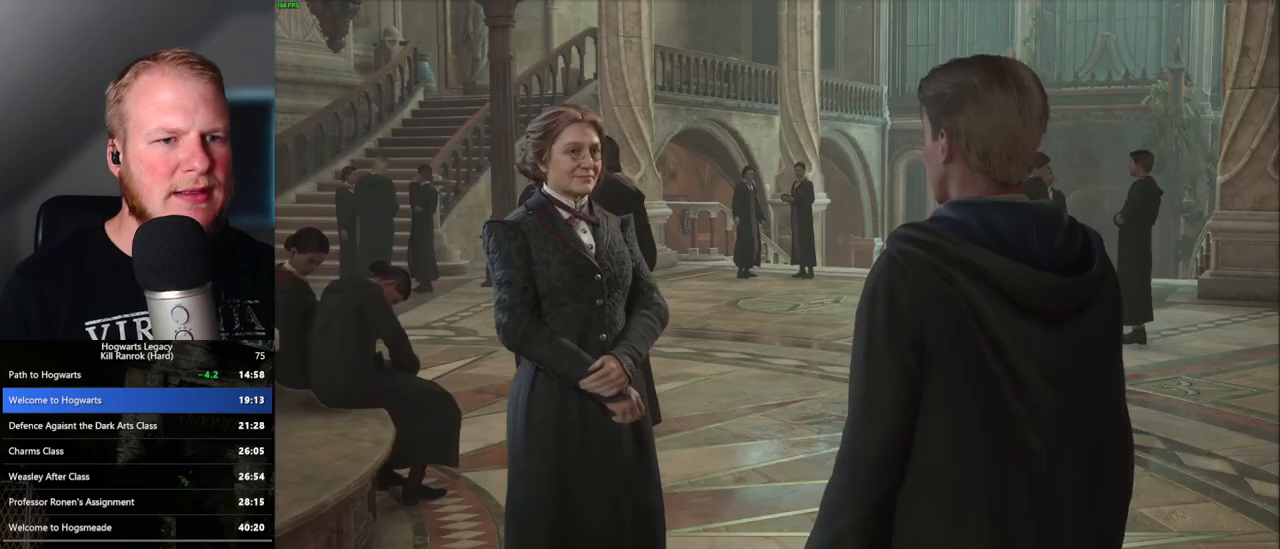
{"keys": [], "mouse": [], "events": [[17, "mouse_wheel", "up"], [50, "q", "down"], [83, "space", "down"], [117, "space", "up"], [150, "q", "up"], [217, "q", "down"], [250, "space", "down"], [300, "q", "up"], [300, "space", "up"], [333, "mouse_wheel", "down"], [367, "mouse_wheel", "up"], [383, "q", "down"], [417, "space", "down"], [467, "q", "up"], [467, "space", "up"]]}
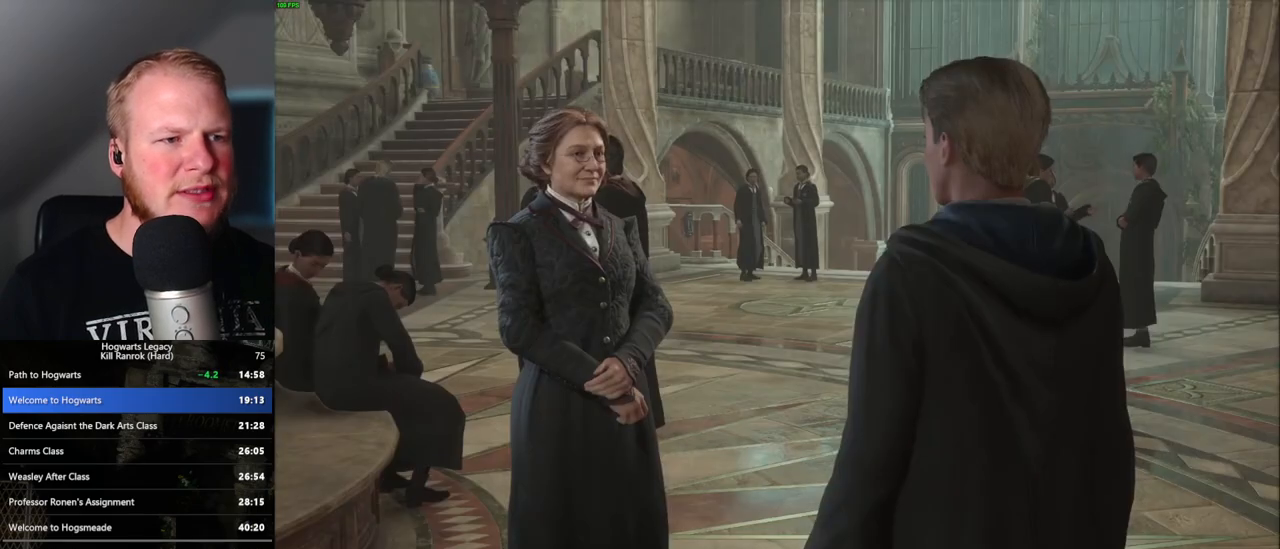
{"keys": [], "mouse": ["wheel"], "events": [[50, "q", "down"], [83, "space", "down"], [117, "space", "up"], [150, "mouse_wheel", "down"], [150, "q", "up"], [200, "mouse_wheel", "up"], [217, "q", "down"], [300, "q", "up"], [417, "q", "down"], [483, "q", "up"], [500, "mouse_wheel", "down"]]}
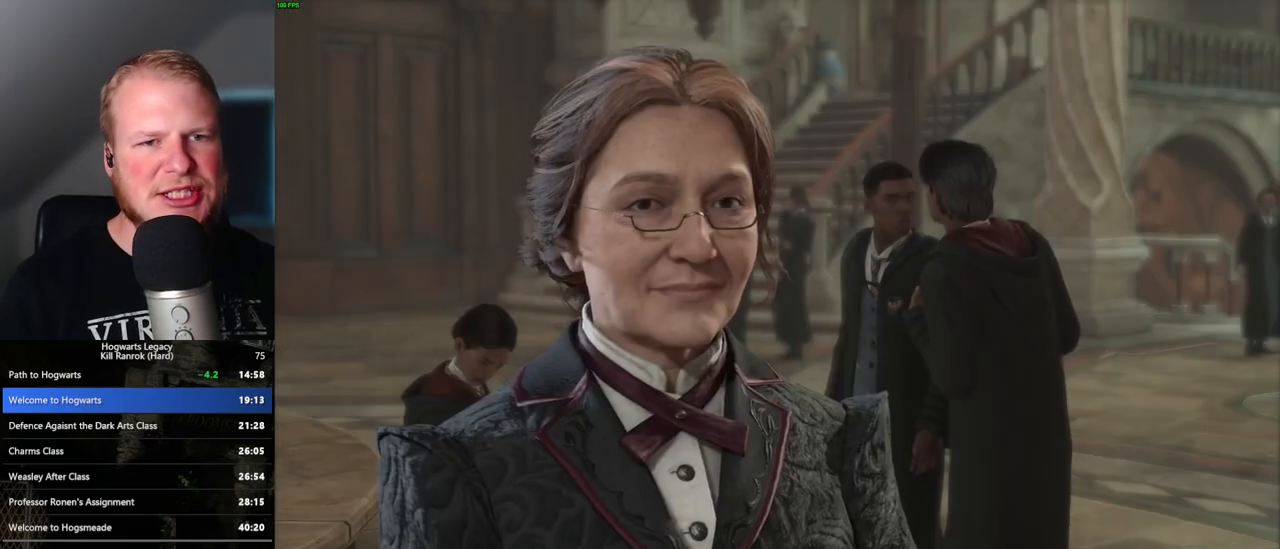
{"keys": ["space"], "mouse": ["wheel"], "events": [[33, "mouse_wheel", "up"], [50, "mouse_wheel", "down"], [67, "mouse_wheel", "up"], [83, "mouse_wheel", "down"], [83, "q", "down"], [100, "mouse_wheel", "up"], [100, "space", "down"], [133, "space", "up"], [167, "q", "up"], [233, "space", "down"], [300, "space", "up"], [333, "mouse_wheel", "down"], [383, "mouse_wheel", "up"], [383, "q", "down"], [400, "space", "down"], [450, "q", "up"], [467, "mouse_wheel", "down"]]}
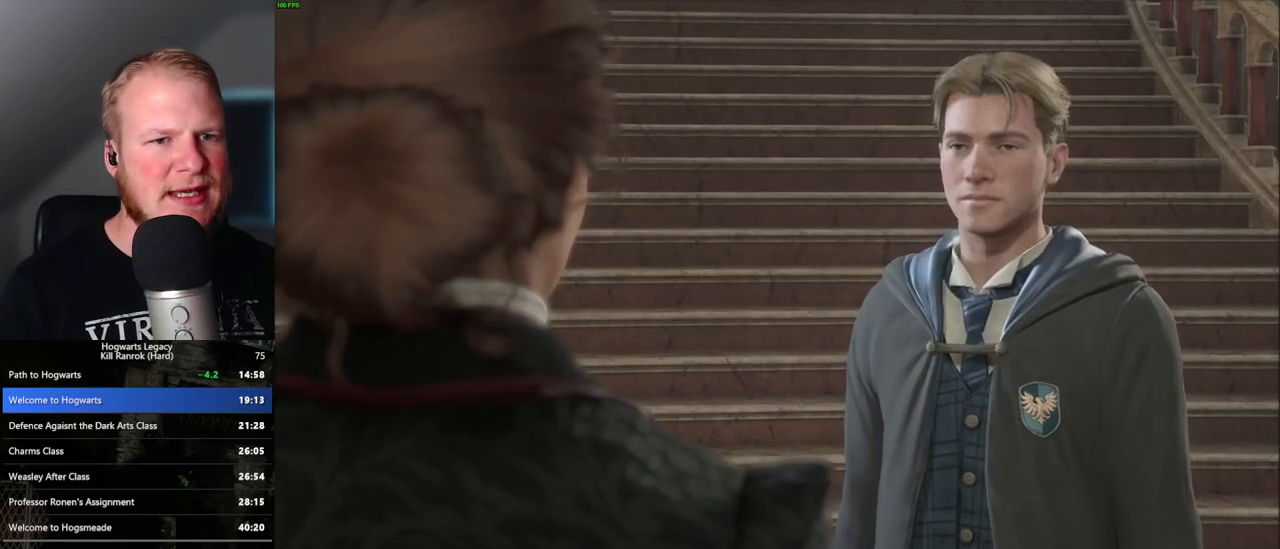
{"keys": [], "mouse": [], "events": [[17, "mouse_wheel", "up"], [33, "q", "down"], [117, "space", "up"], [133, "q", "up"], [200, "q", "down"], [217, "space", "down"], [233, "mouse_wheel", "down"], [250, "mouse_wheel", "up"], [283, "mouse_wheel", "down"], [300, "q", "up"], [317, "mouse_wheel", "up"], [317, "space", "up"], [333, "mouse_wheel", "down"], [367, "q", "down"], [383, "mouse_wheel", "up"], [383, "space", "down"], [467, "q", "up"], [467, "space", "up"]]}
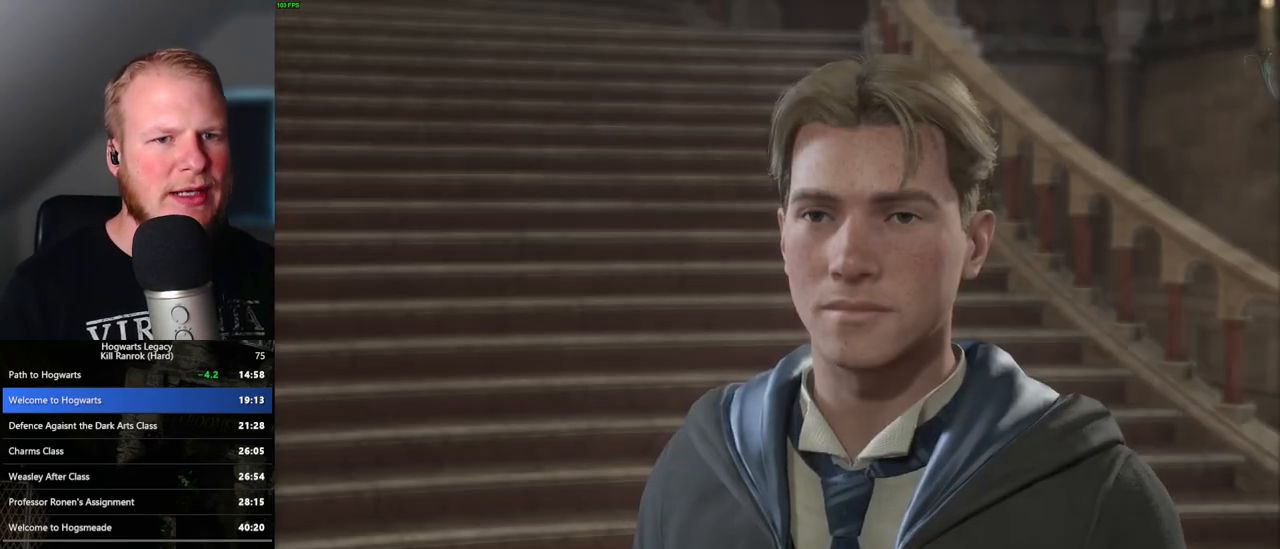
{"keys": [], "mouse": [], "events": [[33, "q", "down"], [50, "space", "down"], [100, "mouse_wheel", "down"], [117, "mouse_wheel", "up"], [117, "q", "up"], [133, "space", "up"], [150, "mouse_wheel", "down"], [217, "mouse_wheel", "up"], [217, "q", "down"], [217, "space", "down"], [283, "q", "up"], [333, "space", "up"], [367, "q", "down"], [367, "space", "down"], [467, "mouse_wheel", "down"], [467, "q", "up"], [483, "mouse_wheel", "up"], [483, "space", "up"]]}
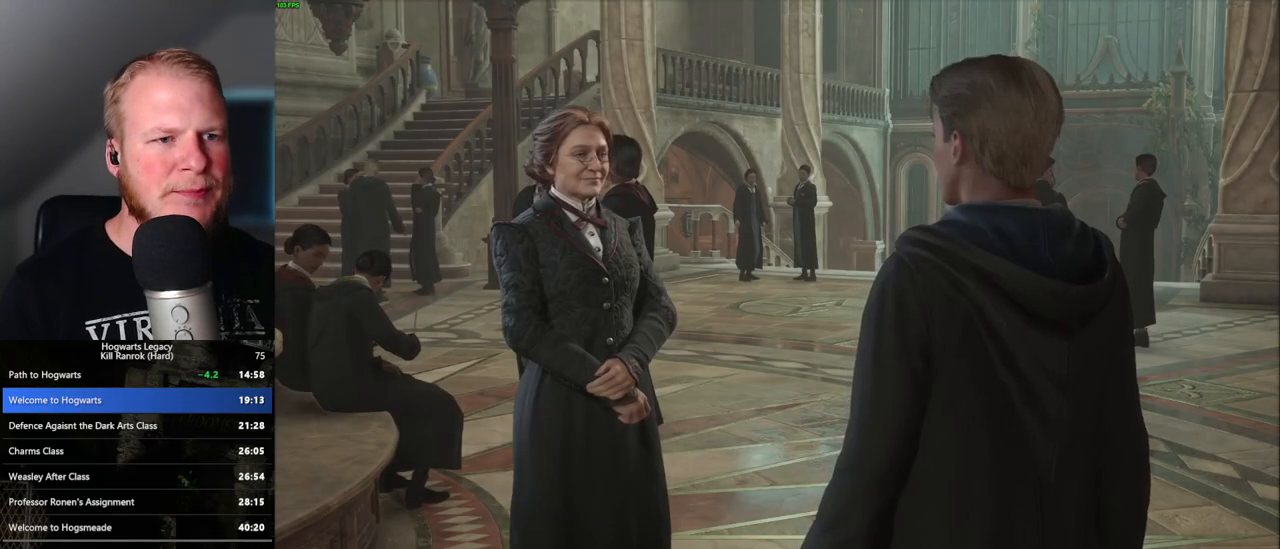
{"keys": [], "mouse": [], "events": [[17, "mouse_wheel", "down"], [17, "space", "down"], [33, "mouse_wheel", "up"], [33, "q", "down"], [50, "mouse_wheel", "down"], [100, "mouse_wheel", "up"], [100, "q", "up"], [100, "space", "up"], [183, "q", "down"], [200, "space", "down"], [267, "space", "up"], [283, "q", "up"], [317, "q", "down"], [333, "mouse_wheel", "down"], [350, "mouse_wheel", "up"], [400, "mouse_wheel", "down"], [433, "q", "up"], [467, "mouse_wheel", "up"]]}
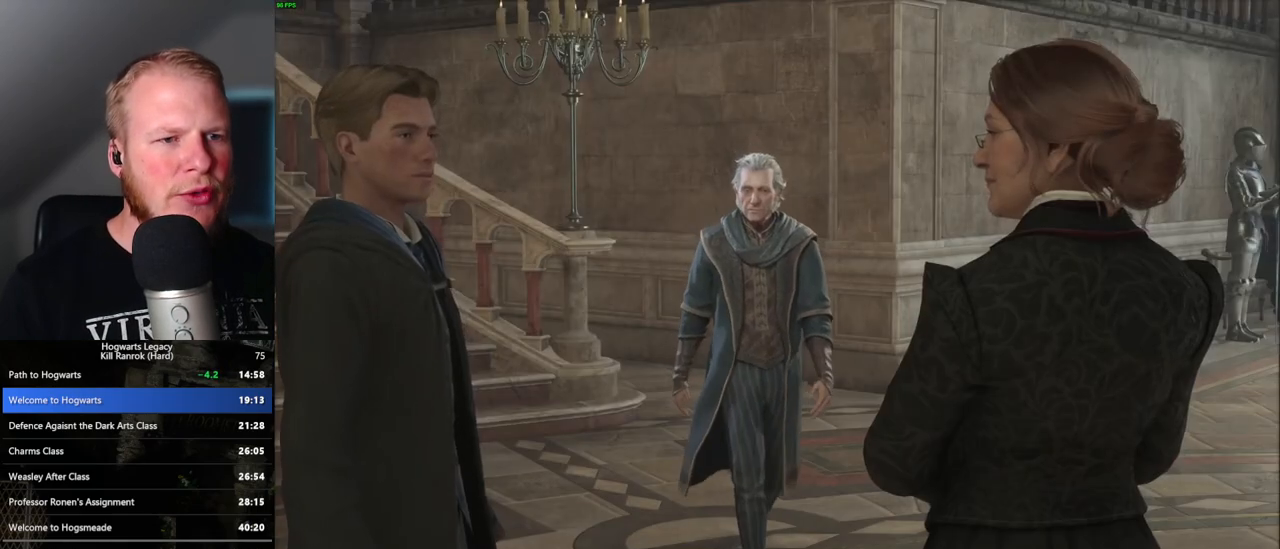
{"keys": ["q"], "mouse": [], "events": [[17, "q", "down"], [17, "space", "down"], [67, "space", "up"], [100, "q", "up"], [183, "q", "down"], [250, "mouse_wheel", "down"], [250, "q", "up"], [317, "mouse_wheel", "up"], [350, "q", "down"], [400, "q", "up"], [500, "q", "down"]]}
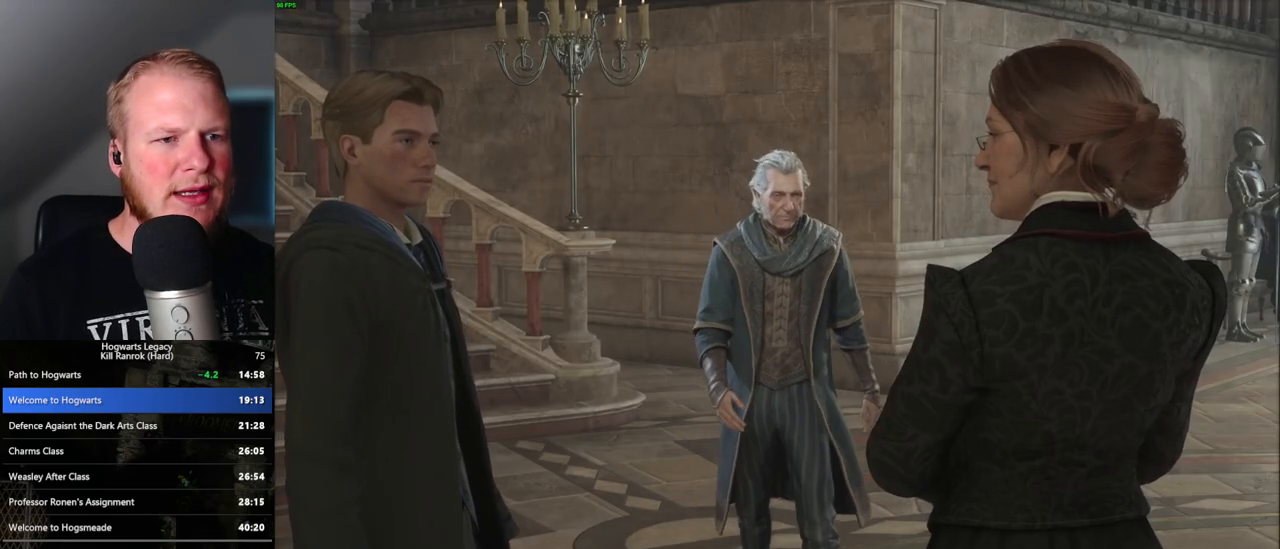
{"keys": ["q"], "mouse": [], "events": [[50, "mouse_wheel", "down"], [67, "mouse_wheel", "up"], [67, "q", "up"], [117, "mouse_wheel", "down"], [133, "mouse_wheel", "up"], [150, "q", "down"], [167, "mouse_wheel", "down"], [200, "mouse_wheel", "up"], [233, "q", "up"], [317, "q", "down"], [400, "q", "up"], [433, "mouse_wheel", "down"], [467, "mouse_wheel", "up"], [483, "q", "down"]]}
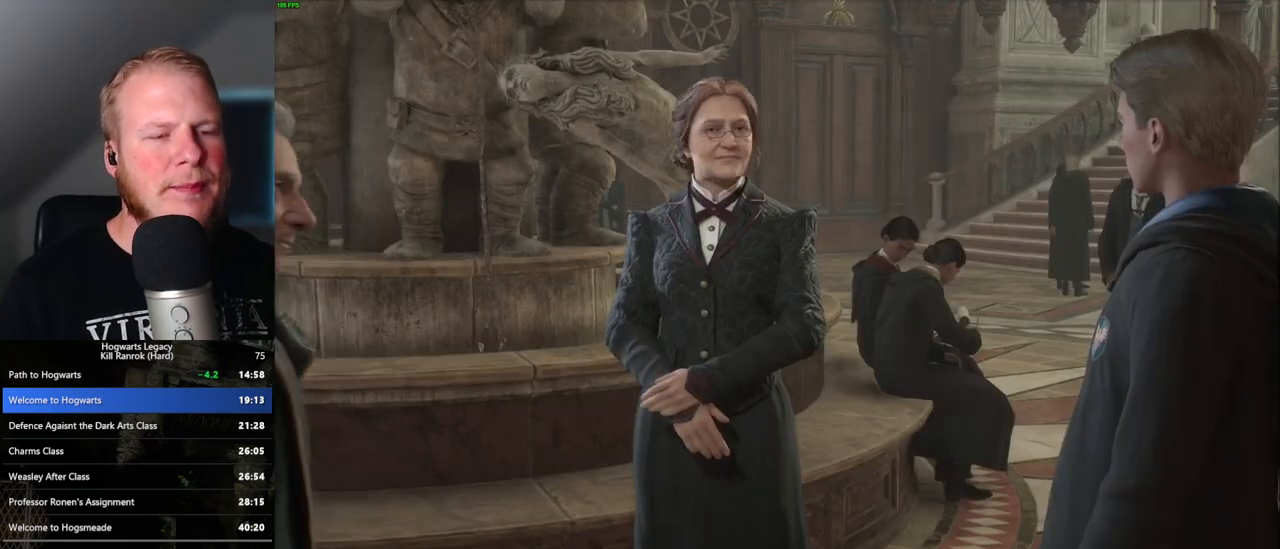
{"keys": ["q"], "mouse": [], "events": [[33, "mouse_wheel", "down"], [50, "mouse_wheel", "up"], [50, "q", "up"], [150, "q", "down"], [217, "q", "up"], [317, "q", "down"], [333, "mouse_wheel", "down"], [350, "mouse_wheel", "up"], [367, "q", "up"], [383, "mouse_wheel", "down"], [433, "mouse_wheel", "up"], [467, "q", "down"]]}
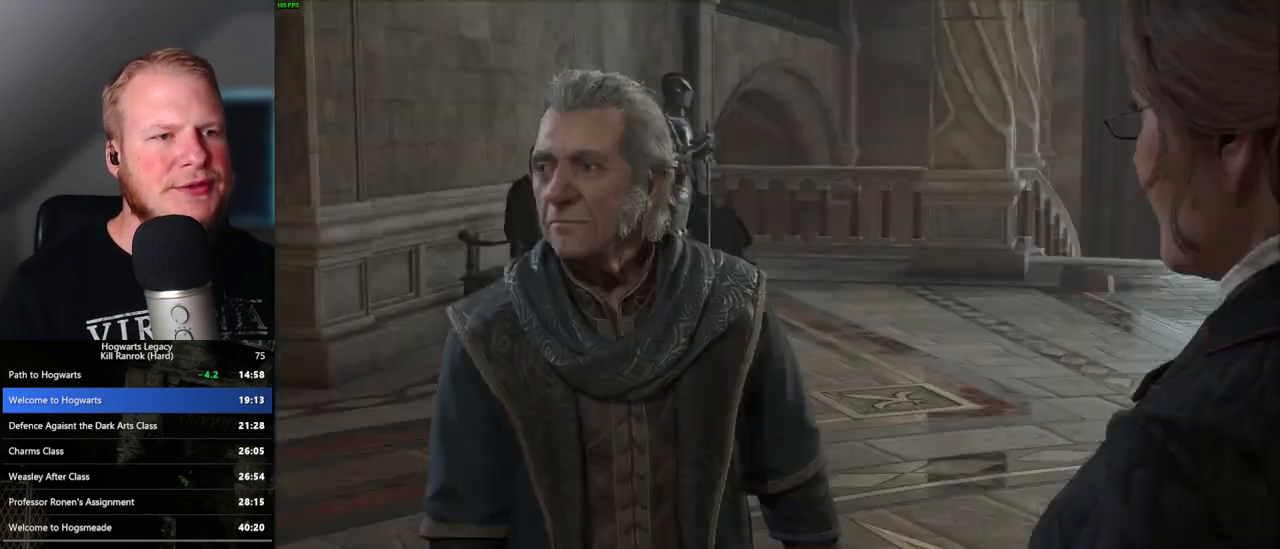
{"keys": ["q"], "mouse": [], "events": [[50, "q", "up"], [133, "q", "down"], [200, "q", "up"], [217, "mouse_wheel", "down"], [233, "mouse_wheel", "up"], [250, "mouse_wheel", "down"], [300, "mouse_wheel", "up"], [317, "q", "down"], [367, "q", "up"], [450, "q", "down"]]}
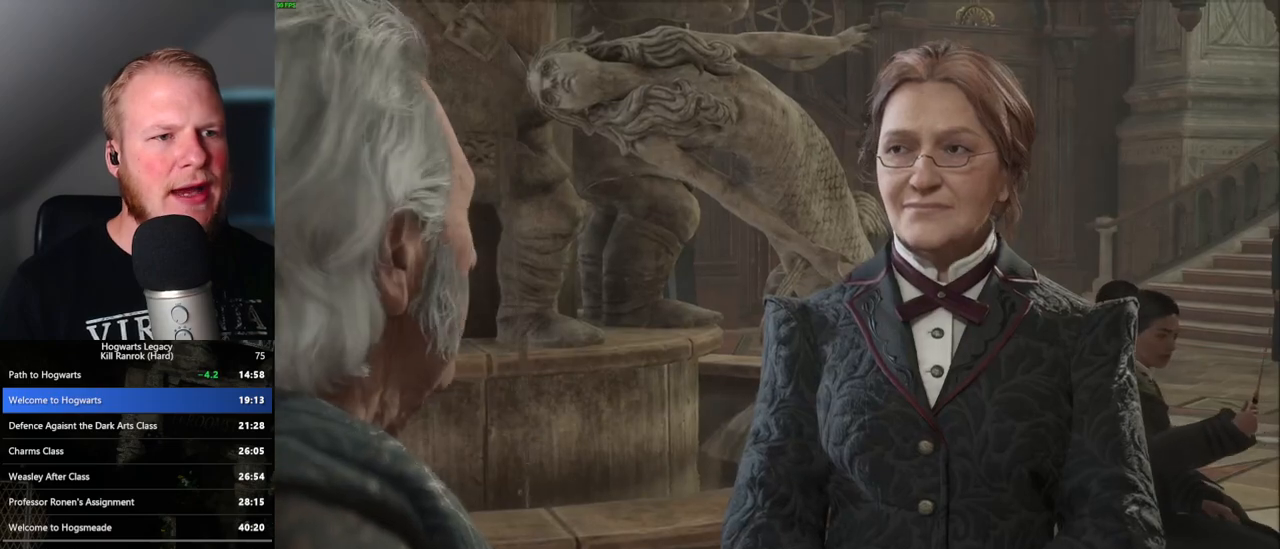
{"keys": [], "mouse": [], "events": [[17, "q", "up"], [33, "mouse_wheel", "down"], [50, "mouse_wheel", "up"], [83, "mouse_wheel", "down"], [117, "mouse_wheel", "up"], [117, "q", "down"], [133, "mouse_wheel", "down"], [150, "mouse_wheel", "up"], [183, "q", "up"], [283, "q", "down"], [350, "q", "up"], [433, "q", "down"], [450, "mouse_wheel", "down"], [500, "mouse_wheel", "up"], [500, "q", "up"]]}
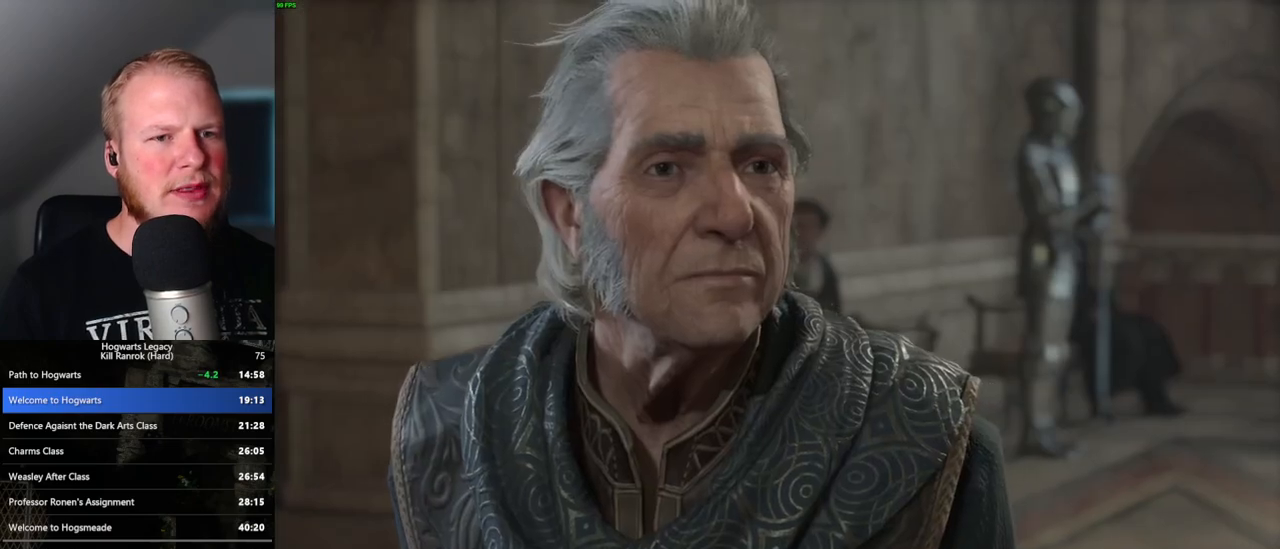
{"keys": ["q"], "mouse": [], "events": [[100, "q", "down"], [167, "q", "up"], [267, "mouse_wheel", "down"], [267, "q", "down"], [283, "mouse_wheel", "up"], [300, "mouse_wheel", "down"], [333, "mouse_wheel", "up"], [333, "q", "up"], [350, "mouse_wheel", "down"], [383, "mouse_wheel", "up"], [433, "q", "down"]]}
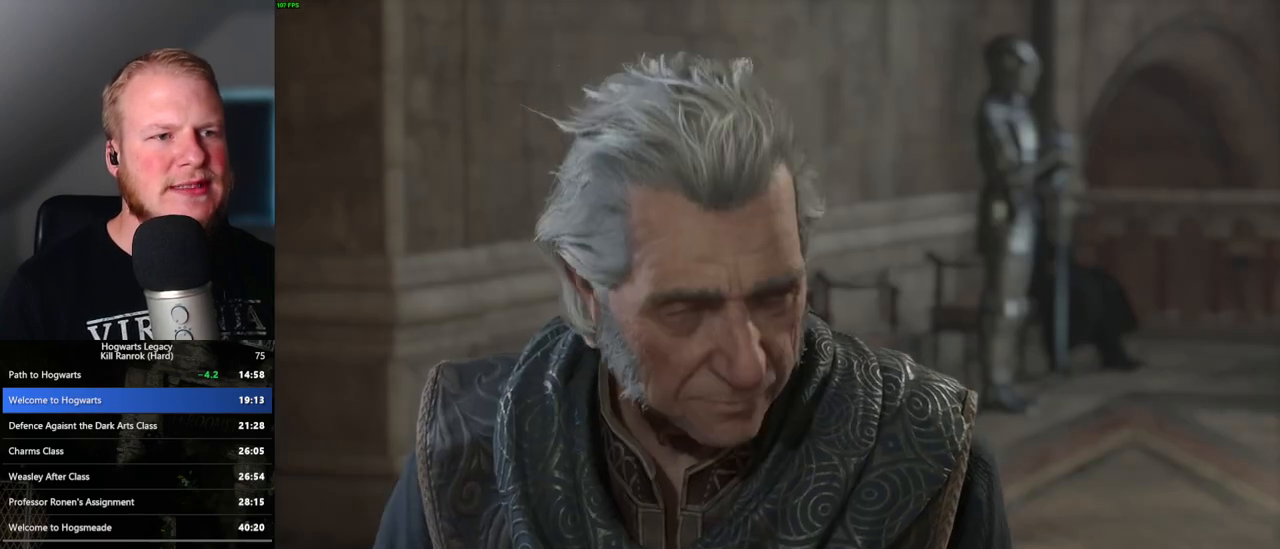
{"keys": [], "mouse": [], "events": [[17, "q", "up"], [67, "q", "down"], [117, "mouse_wheel", "down"], [133, "mouse_wheel", "up"], [167, "q", "up"], [217, "mouse_wheel", "down"], [233, "mouse_wheel", "up"], [250, "q", "down"], [350, "q", "up"], [433, "q", "down"], [483, "mouse_wheel", "down"], [500, "mouse_wheel", "up"], [500, "q", "up"]]}
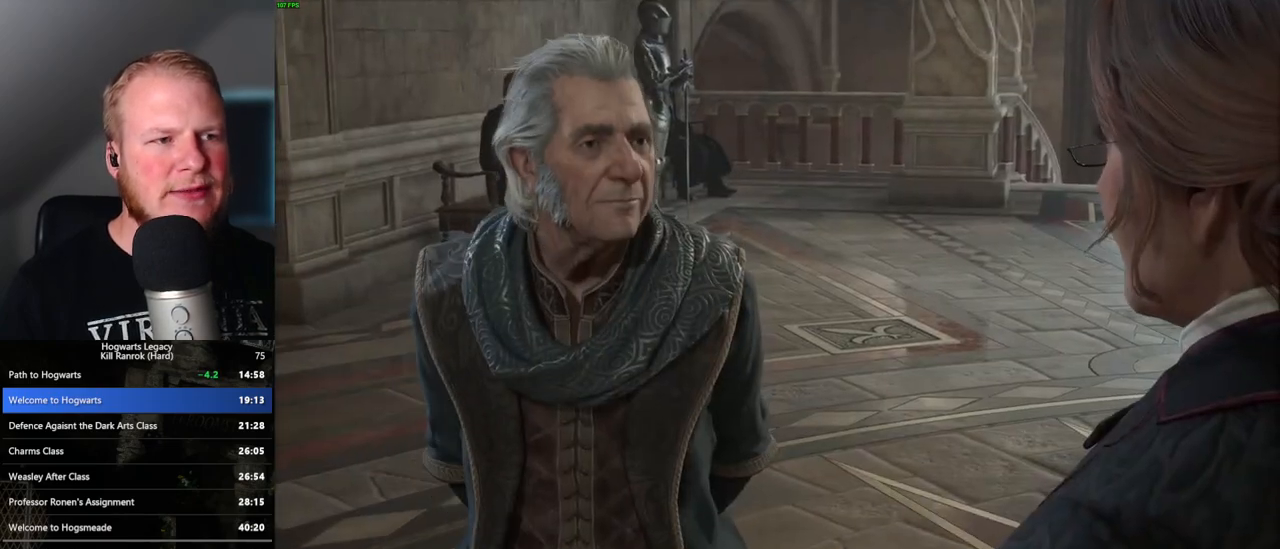
{"keys": ["q"], "mouse": ["wheel"], "events": [[67, "mouse_wheel", "down"], [83, "mouse_wheel", "up"], [83, "q", "down"], [100, "mouse_wheel", "down"], [150, "mouse_wheel", "up"], [183, "q", "up"], [267, "q", "down"], [350, "q", "up"], [433, "mouse_wheel", "down"], [433, "q", "down"], [450, "mouse_wheel", "up"], [483, "mouse_wheel", "down"]]}
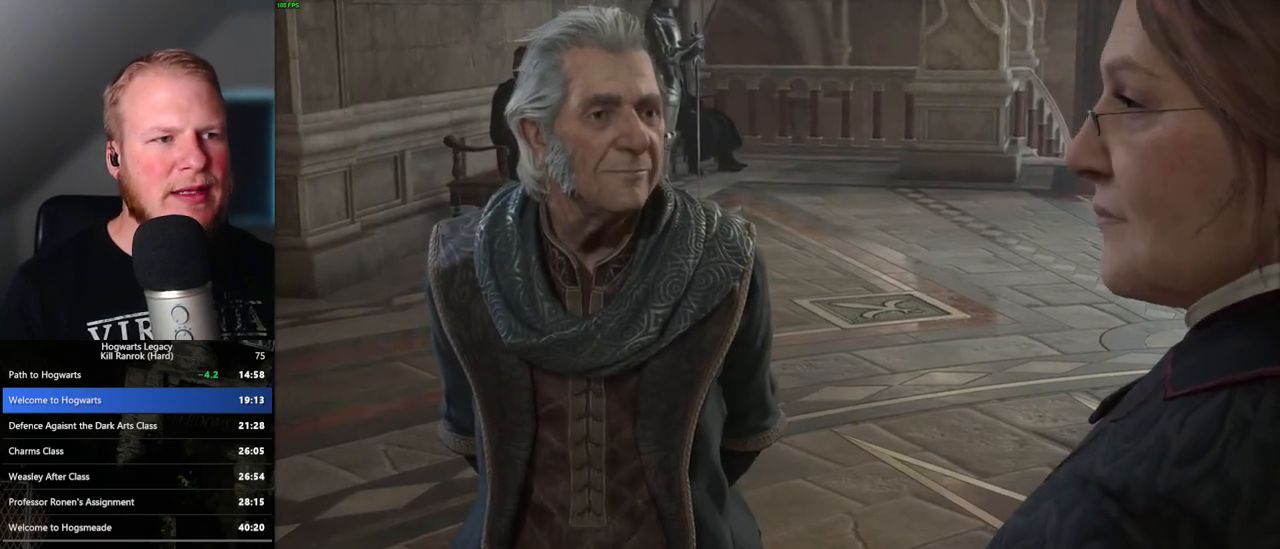
{"keys": [], "mouse": [], "events": [[33, "mouse_wheel", "up"], [33, "q", "up"], [67, "q", "down"], [167, "q", "up"], [283, "q", "down"], [317, "mouse_wheel", "down"], [333, "mouse_wheel", "up"], [333, "q", "up"], [350, "mouse_wheel", "down"], [483, "mouse_wheel", "up"]]}
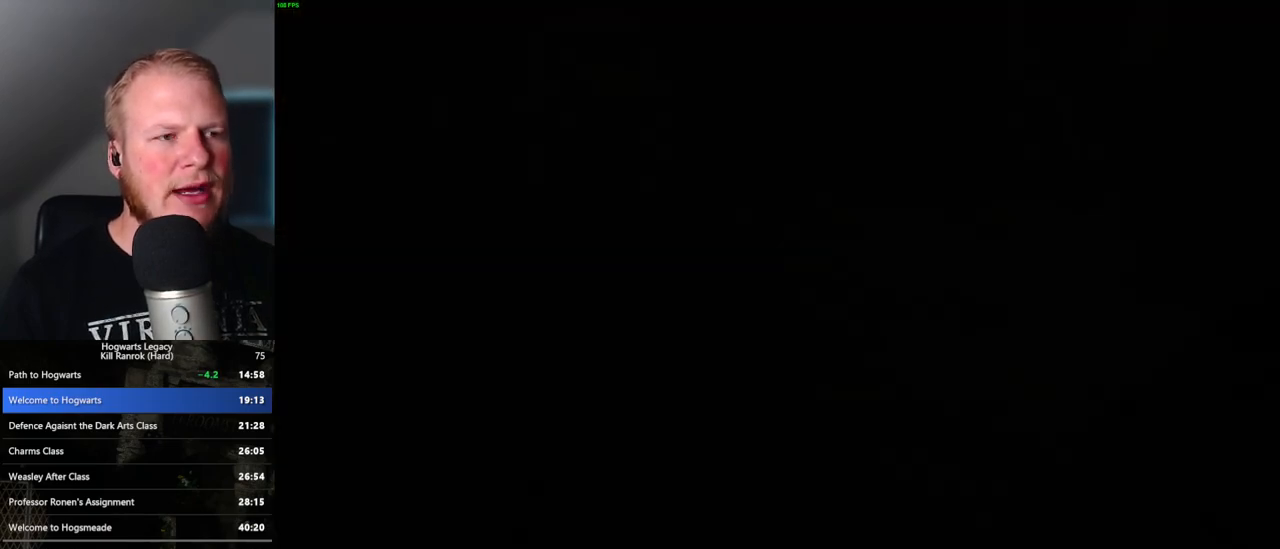
{"keys": [], "mouse": [], "events": []}